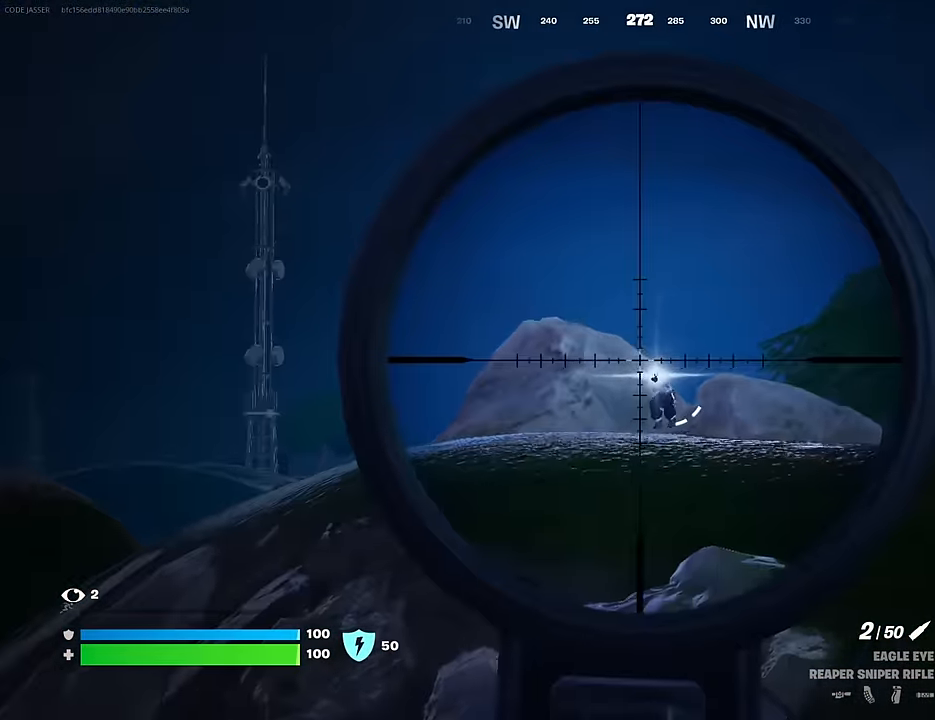
Gameplay with a controller (PlayStation layout); each line is a JSON object with the inputs held at the frame after it. "events" lists button and stick changes between this image and that frame as [ms after this image, input, new state], when the widget could be followed in between.
{"buttons": [], "left_stick": "up-left", "right_stick": "left", "events": [[83, "R2", "down"], [100, "L3", "down"], [100, "right_stick", "down-left"], [117, "L2", "up"], [117, "left_stick", "up-left"], [167, "L3", "up"], [167, "R2", "up"], [167, "right_stick", "right"], [250, "right_stick", "left"]]}
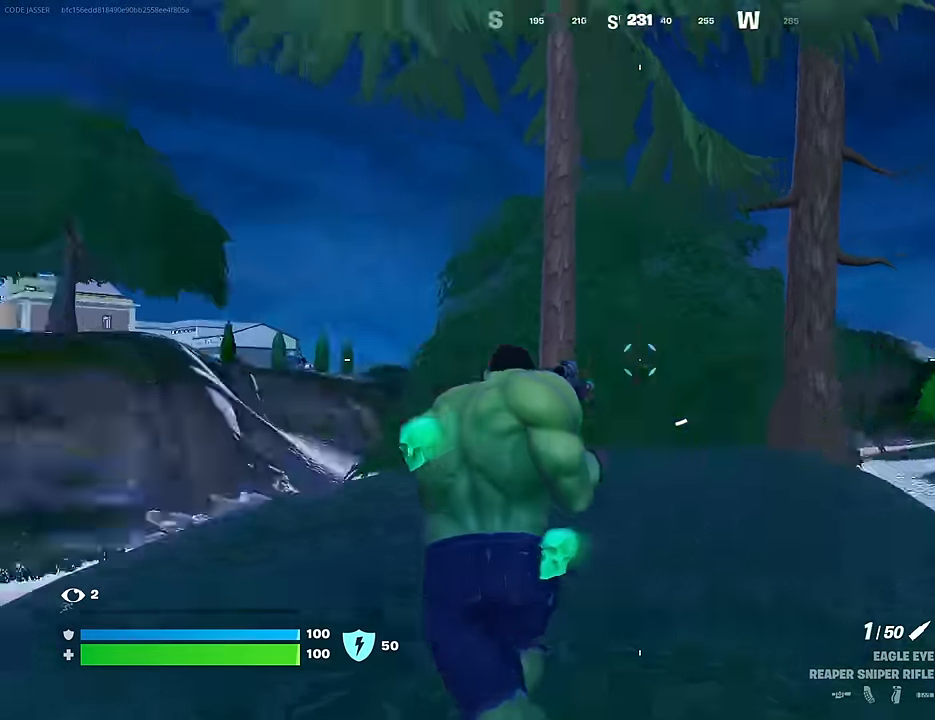
{"buttons": [], "left_stick": "up", "right_stick": "left", "events": [[133, "CROSS", "down"], [133, "right_stick", "center"], [217, "CROSS", "up"], [217, "right_stick", "left"], [283, "left_stick", "up"], [367, "CROSS", "down"], [367, "right_stick", "center"], [417, "CROSS", "up"], [417, "right_stick", "left"]]}
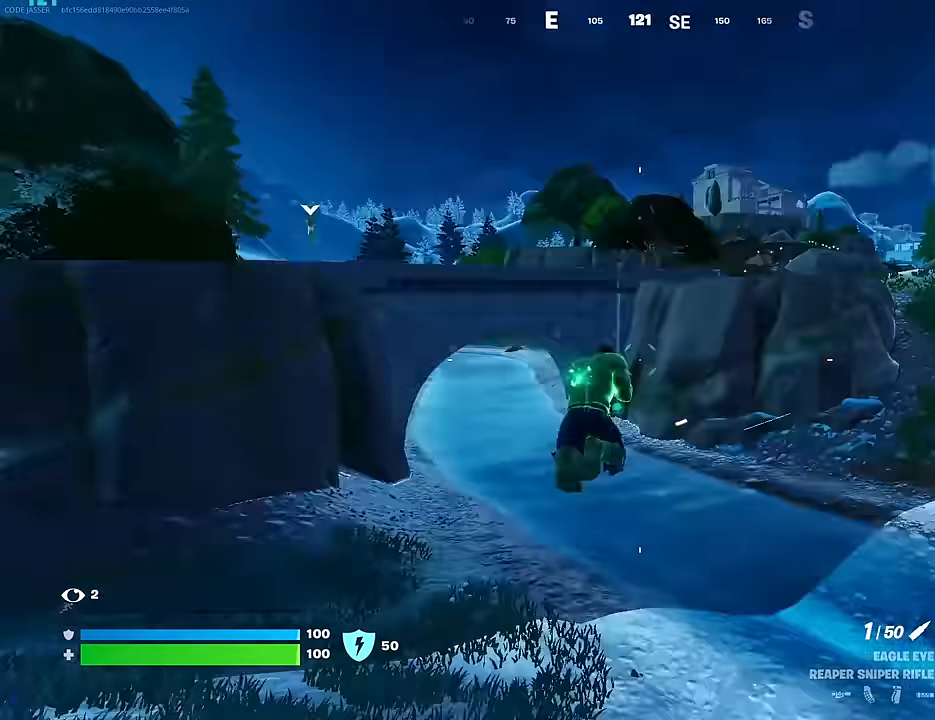
{"buttons": [], "left_stick": "up", "right_stick": "center", "events": [[100, "R1", "down"], [200, "R1", "up"], [283, "right_stick", "center"]]}
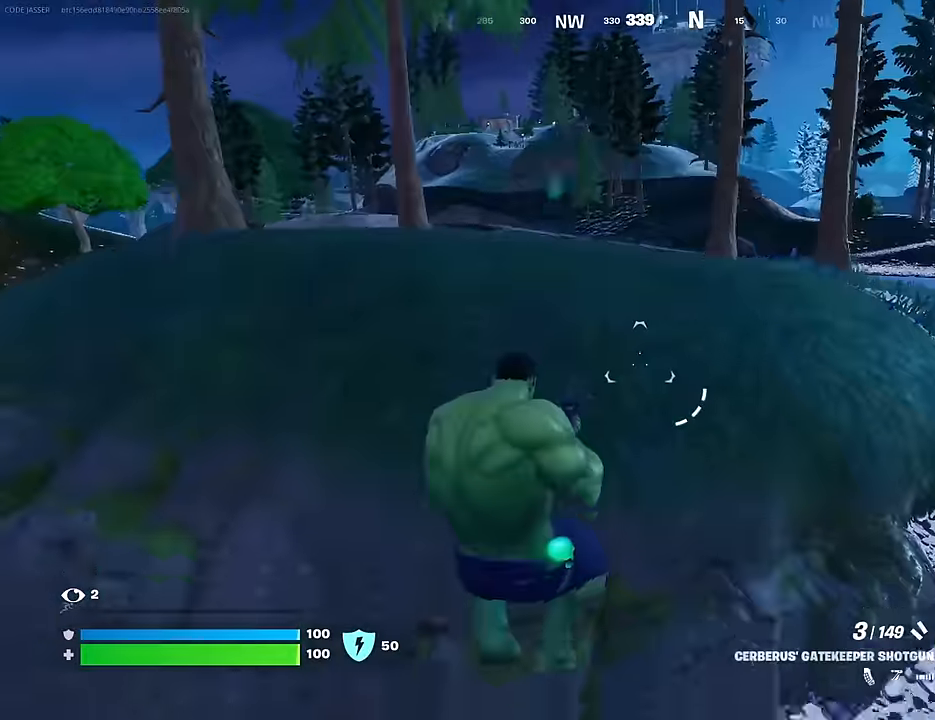
{"buttons": [], "left_stick": "up-right", "right_stick": "center", "events": [[83, "left_stick", "up-right"], [167, "right_stick", "up-right"], [267, "L1", "down"], [283, "right_stick", "right"], [317, "L1", "up"], [383, "L1", "down"], [467, "L1", "up"], [500, "right_stick", "center"]]}
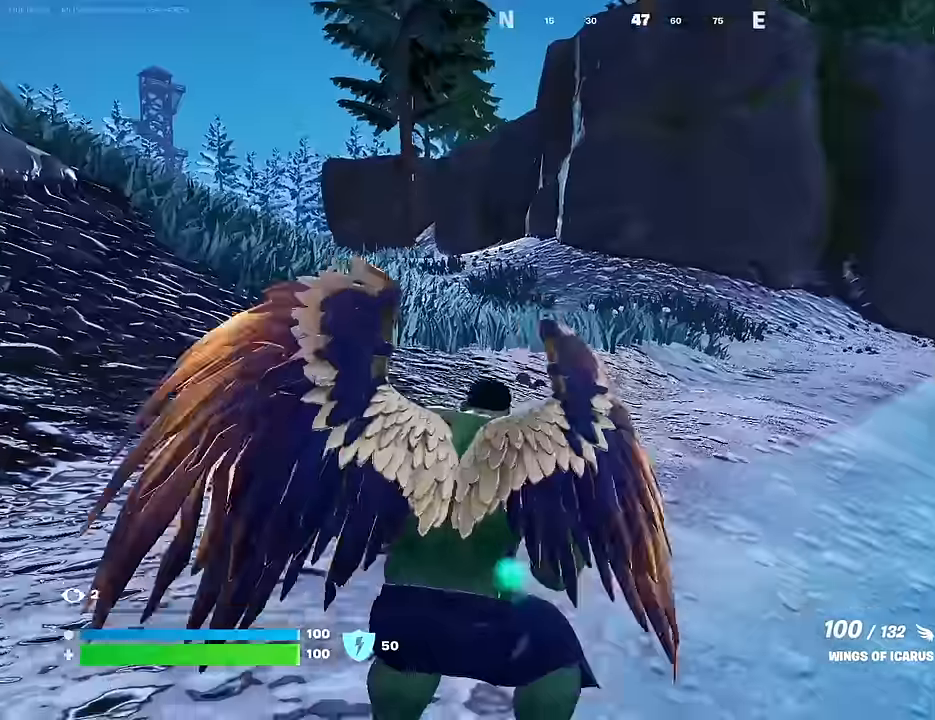
{"buttons": [], "left_stick": "up-right", "right_stick": "center", "events": [[67, "right_stick", "up"], [133, "L1", "down"], [133, "right_stick", "center"], [200, "CROSS", "down"], [200, "L1", "up"], [250, "CROSS", "up"], [250, "right_stick", "left"], [350, "left_stick", "right"], [400, "right_stick", "center"], [467, "left_stick", "up-right"]]}
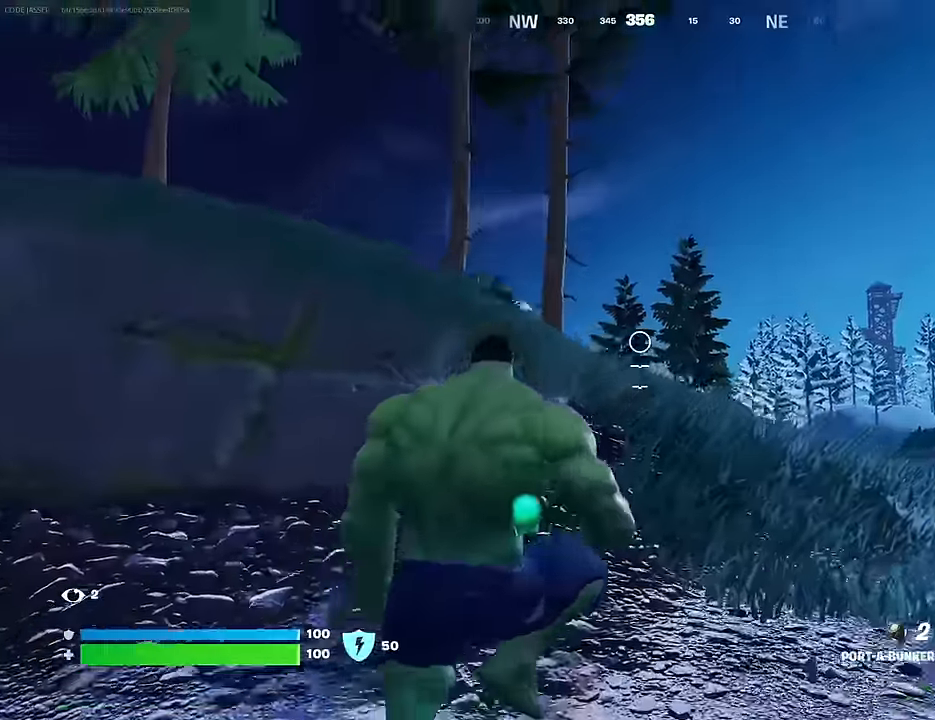
{"buttons": [], "left_stick": "right", "right_stick": "up", "events": [[17, "right_stick", "down"], [117, "R2", "down"], [167, "right_stick", "center"], [233, "R2", "up"], [233, "left_stick", "right"], [367, "right_stick", "up"]]}
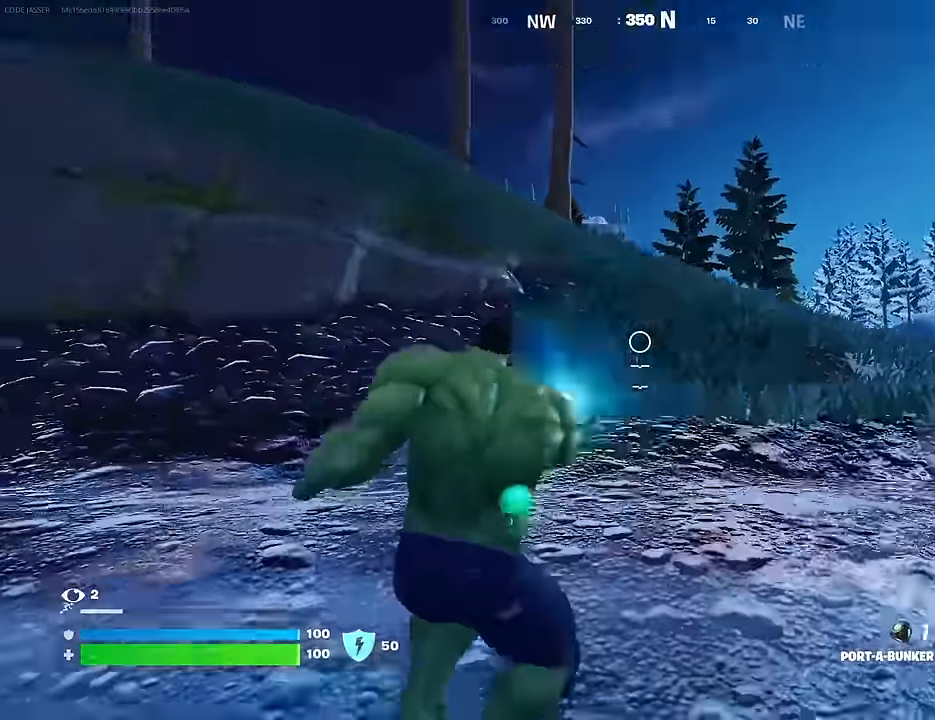
{"buttons": [], "left_stick": "right", "right_stick": "right", "events": [[17, "left_stick", "up-right"], [50, "right_stick", "center"], [433, "left_stick", "right"], [450, "right_stick", "right"]]}
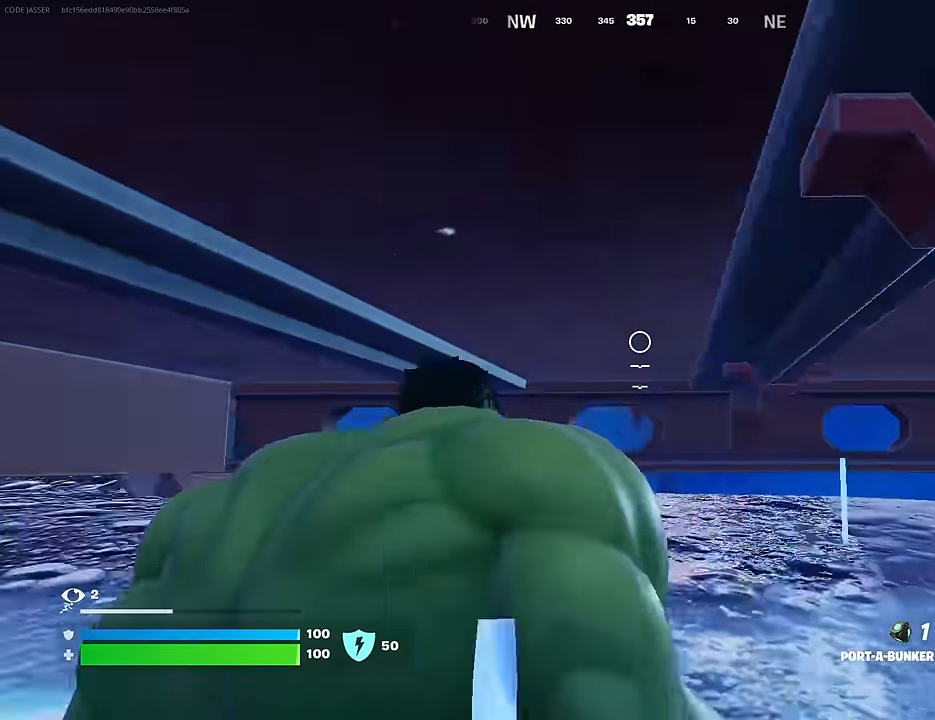
{"buttons": [], "left_stick": "up-right", "right_stick": "up-left", "events": [[33, "left_stick", "up-right"], [283, "right_stick", "center"], [300, "R3", "down"], [383, "R3", "up"], [400, "right_stick", "up-left"]]}
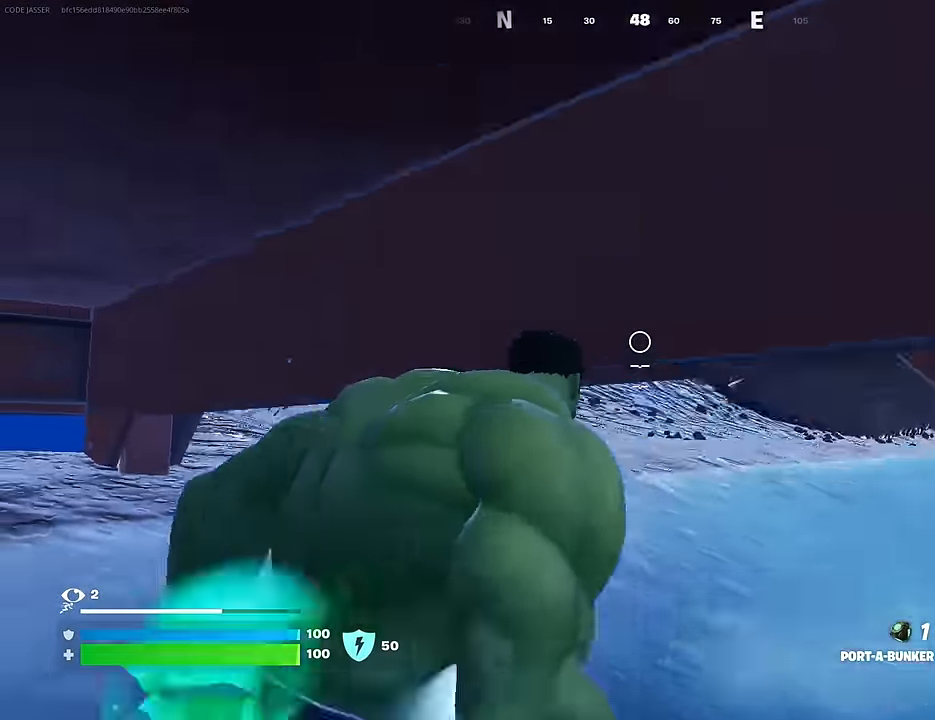
{"buttons": [], "left_stick": "right", "right_stick": "right", "events": [[50, "right_stick", "left"], [150, "left_stick", "right"], [316, "R3", "down"], [316, "right_stick", "center"], [400, "R3", "up"], [500, "right_stick", "right"]]}
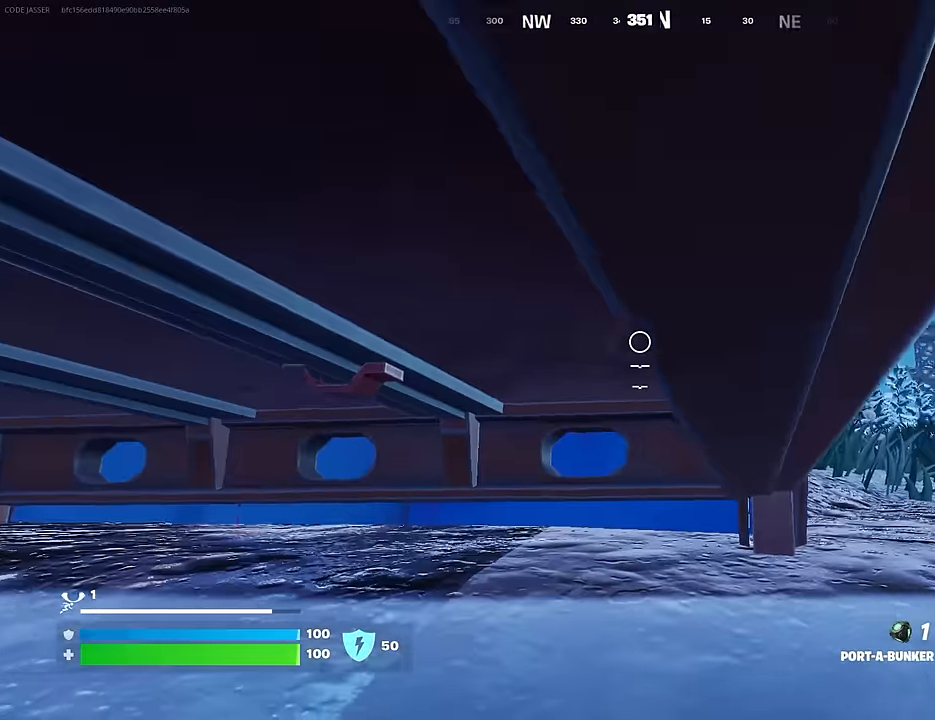
{"buttons": [], "left_stick": "down-right", "right_stick": "left", "events": [[100, "right_stick", "center"], [150, "left_stick", "up-right"], [250, "R3", "down"], [350, "R3", "up"], [350, "right_stick", "up"], [483, "left_stick", "down-right"], [483, "right_stick", "left"]]}
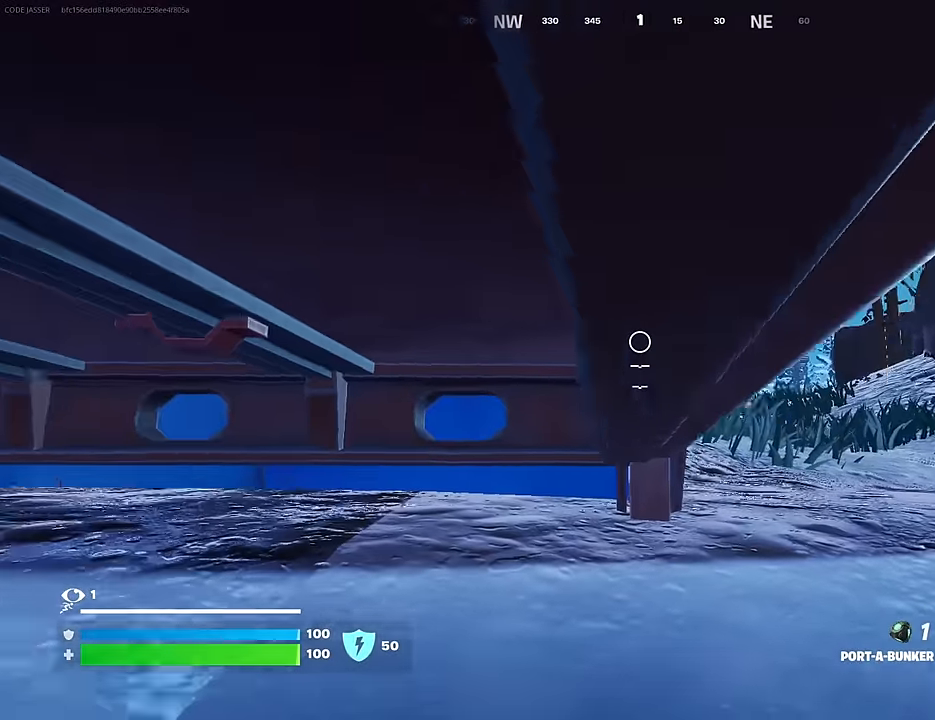
{"buttons": [], "left_stick": "up", "right_stick": "left", "events": [[33, "left_stick", "down-left"], [83, "left_stick", "up-left"], [183, "left_stick", "up"], [316, "R3", "down"], [316, "right_stick", "center"], [416, "R3", "up"], [416, "right_stick", "left"]]}
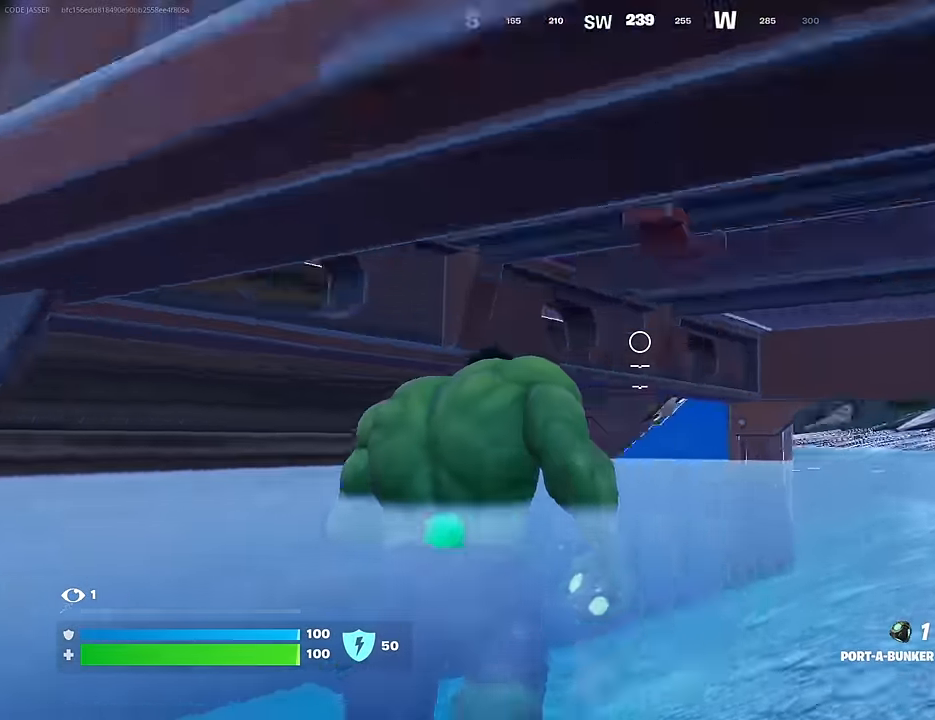
{"buttons": [], "left_stick": "up-left", "right_stick": "center", "events": [[150, "left_stick", "up-left"], [150, "right_stick", "center"], [283, "right_stick", "left"], [483, "right_stick", "center"]]}
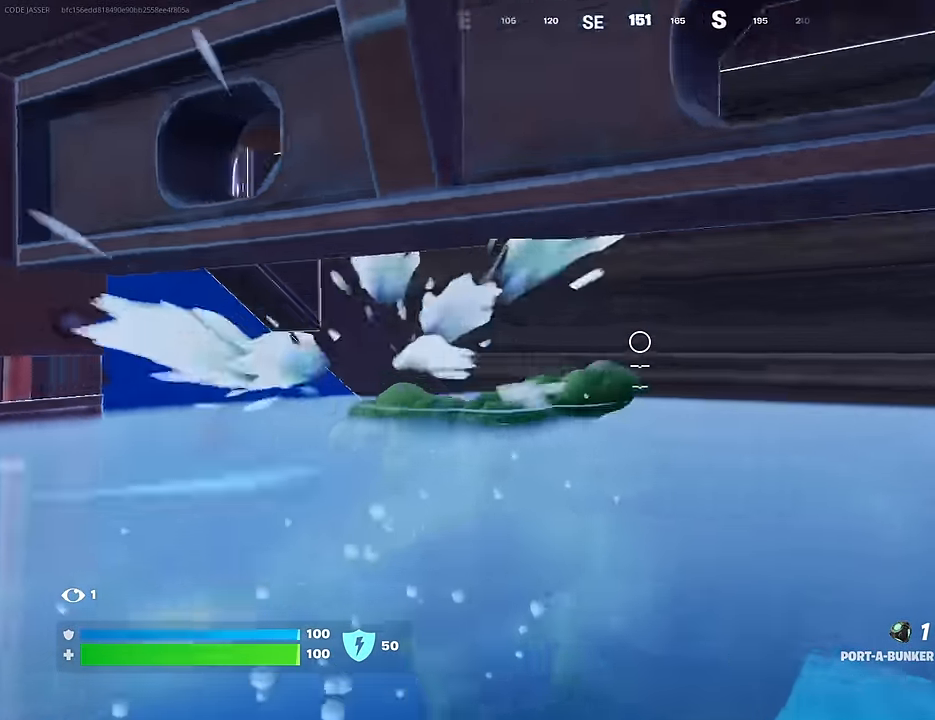
{"buttons": [], "left_stick": "up-left", "right_stick": "left", "events": [[33, "right_stick", "left"], [116, "left_stick", "left"], [300, "left_stick", "up-left"], [316, "right_stick", "center"], [483, "right_stick", "left"]]}
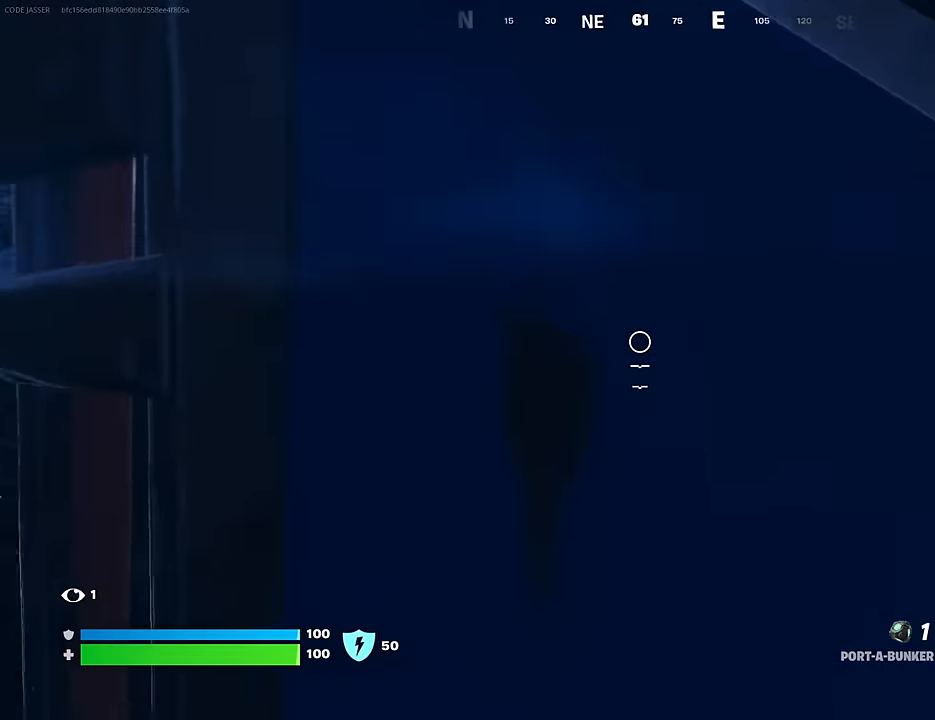
{"buttons": [], "left_stick": "up", "right_stick": "center", "events": [[366, "right_stick", "center"], [466, "left_stick", "up"]]}
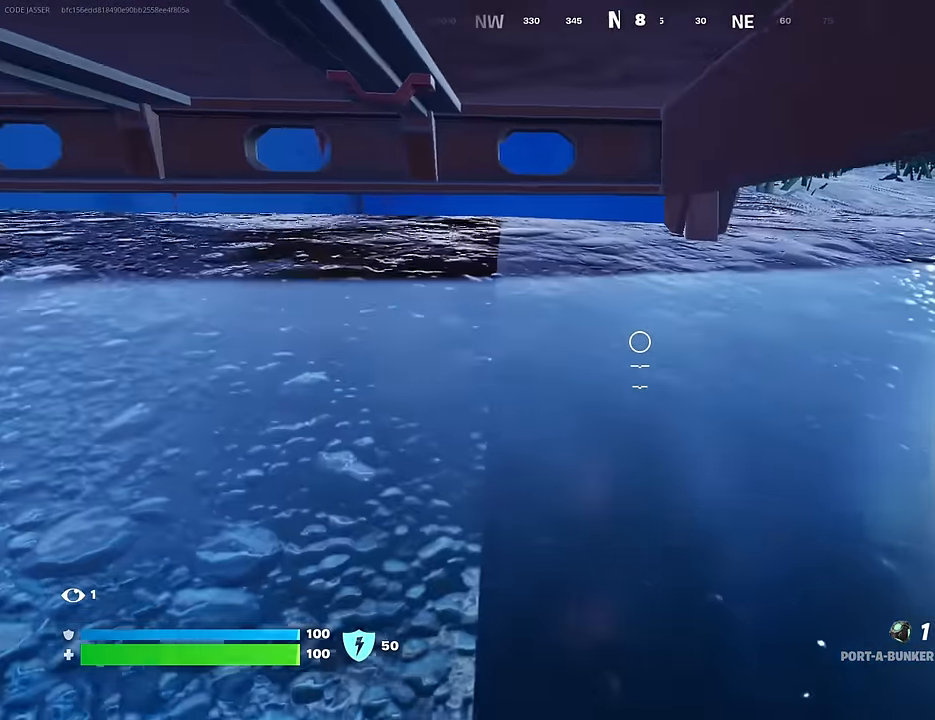
{"buttons": [], "left_stick": "right", "right_stick": "center", "events": [[16, "R3", "down"], [116, "R3", "up"], [133, "right_stick", "up"], [200, "right_stick", "center"], [316, "left_stick", "right"], [316, "right_stick", "right"], [416, "R3", "down"], [416, "right_stick", "center"], [483, "R3", "up"]]}
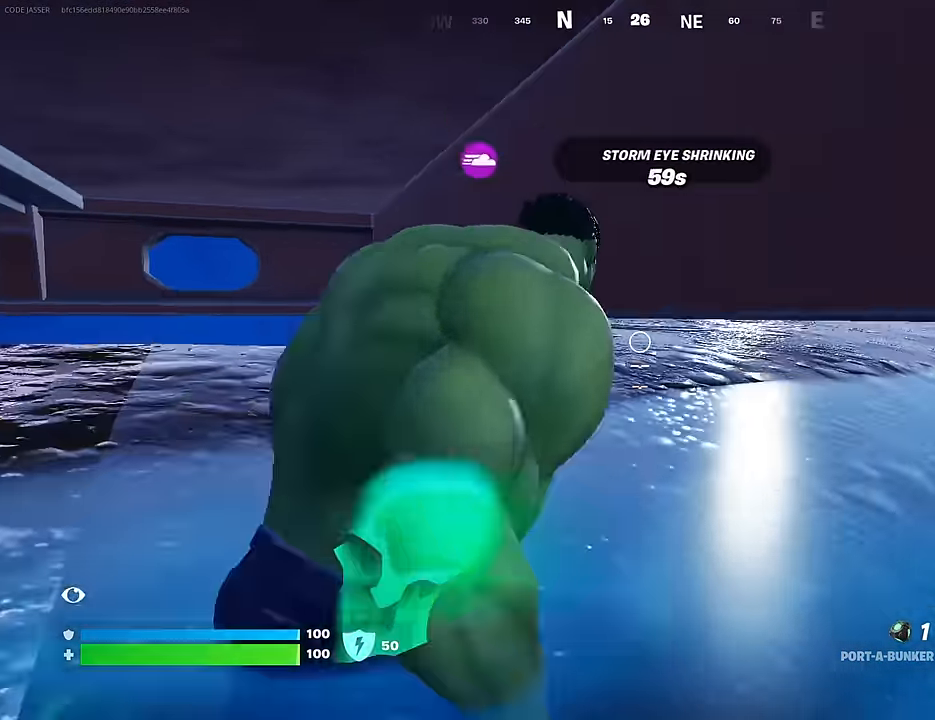
{"buttons": ["R3"], "left_stick": "down-right", "right_stick": "center", "events": [[100, "left_stick", "down-right"], [150, "right_stick", "up-left"], [200, "right_stick", "center"], [450, "R3", "down"]]}
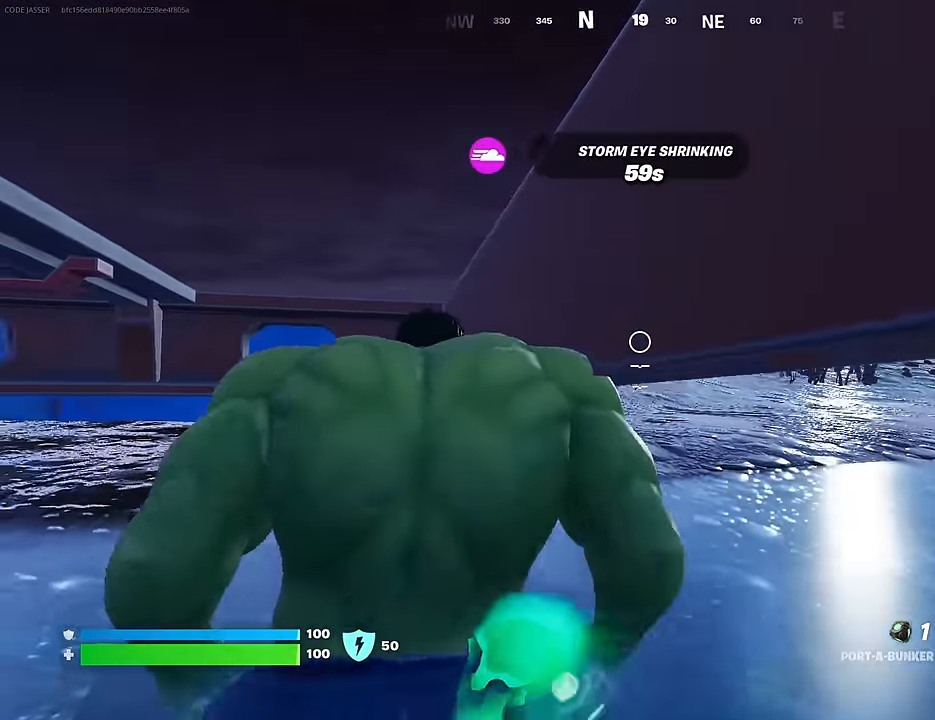
{"buttons": [], "left_stick": "left", "right_stick": "center", "events": [[33, "right_stick", "down-left"], [66, "R3", "up"], [100, "left_stick", "left"], [116, "right_stick", "center"], [400, "TRIANGLE", "down"], [450, "TRIANGLE", "up"]]}
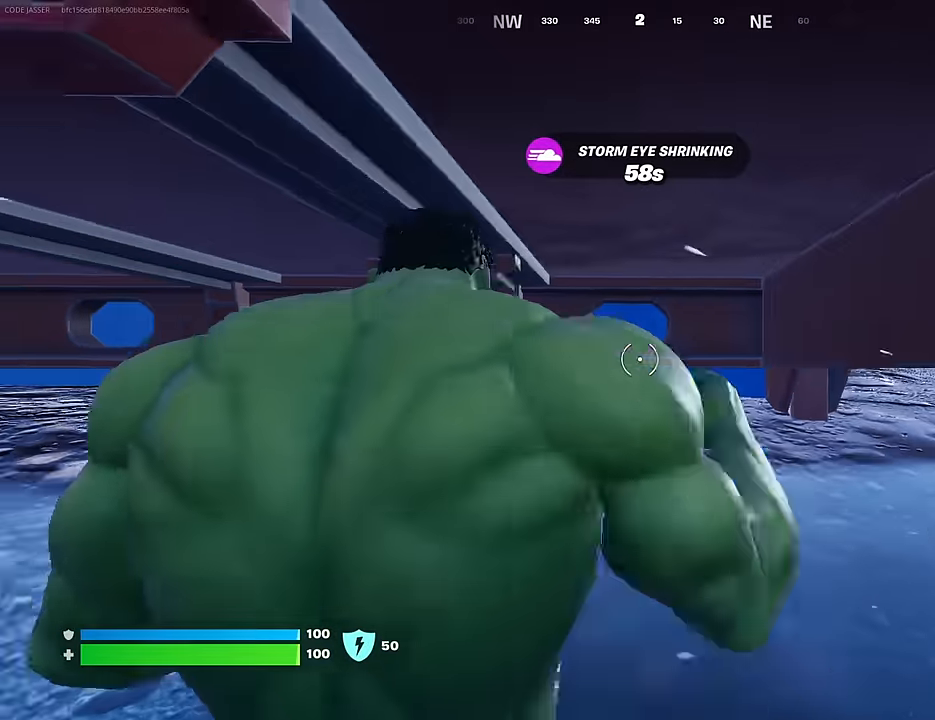
{"buttons": ["R3"], "left_stick": "left", "right_stick": "up", "events": [[33, "R3", "down"], [50, "left_stick", "up-right"], [133, "R3", "up"], [133, "right_stick", "up"], [183, "right_stick", "center"], [200, "left_stick", "down-right"], [400, "left_stick", "left"], [433, "right_stick", "up"], [483, "R3", "down"]]}
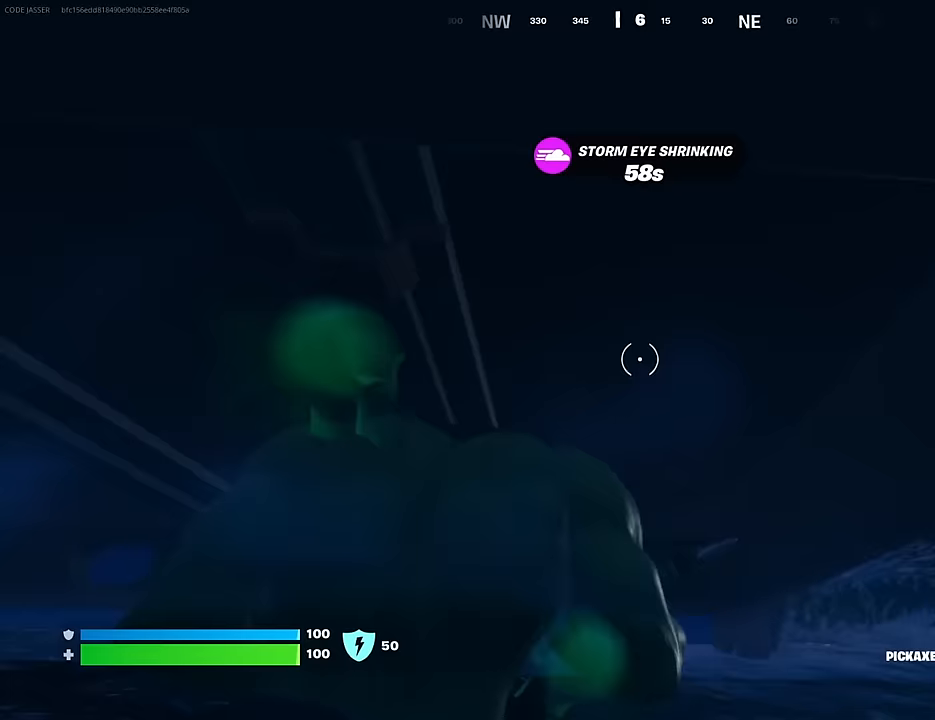
{"buttons": ["R2", "R3"], "left_stick": "up-right", "right_stick": "center", "events": [[17, "R2", "down"], [17, "right_stick", "right"], [50, "R3", "up"], [133, "right_stick", "center"], [167, "left_stick", "down"], [300, "left_stick", "left"], [433, "left_stick", "up-right"], [483, "R3", "down"]]}
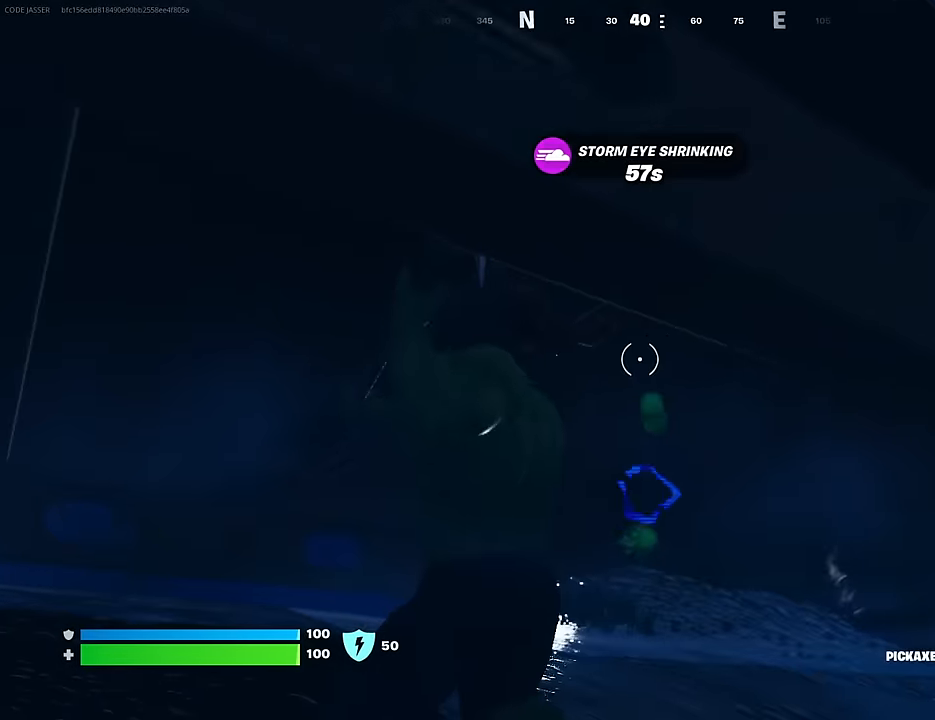
{"buttons": ["R2"], "left_stick": "up", "right_stick": "center", "events": [[100, "R3", "up"], [100, "left_stick", "up-left"], [133, "right_stick", "down-right"], [250, "right_stick", "center"], [417, "left_stick", "up"]]}
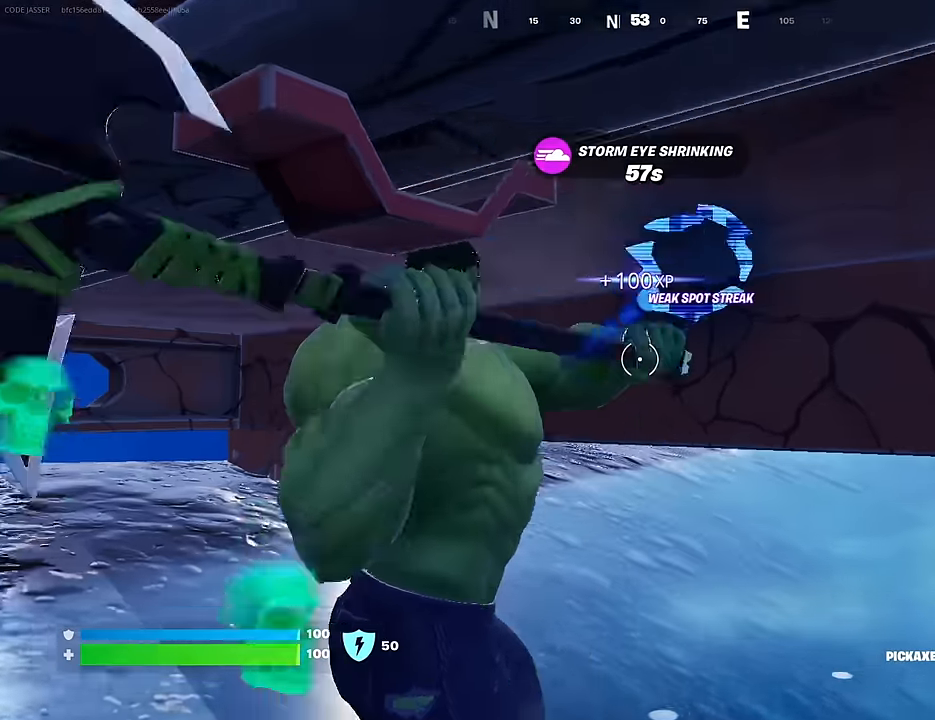
{"buttons": ["R2"], "left_stick": "center", "right_stick": "center", "events": [[83, "right_stick", "up"], [117, "left_stick", "center"], [167, "left_stick", "down"], [217, "right_stick", "center"], [267, "left_stick", "down-left"], [450, "left_stick", "down-right"], [500, "left_stick", "center"]]}
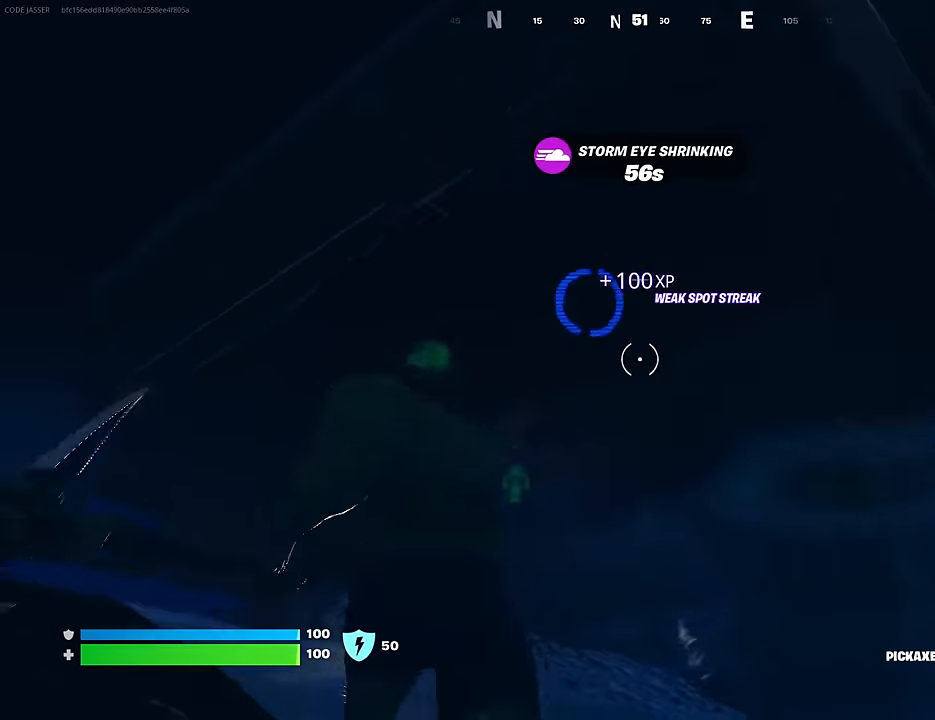
{"buttons": ["R2", "R3"], "left_stick": "right", "right_stick": "down", "events": [[217, "left_stick", "left"], [417, "left_stick", "down"], [417, "right_stick", "down"], [467, "R3", "down"], [467, "left_stick", "right"]]}
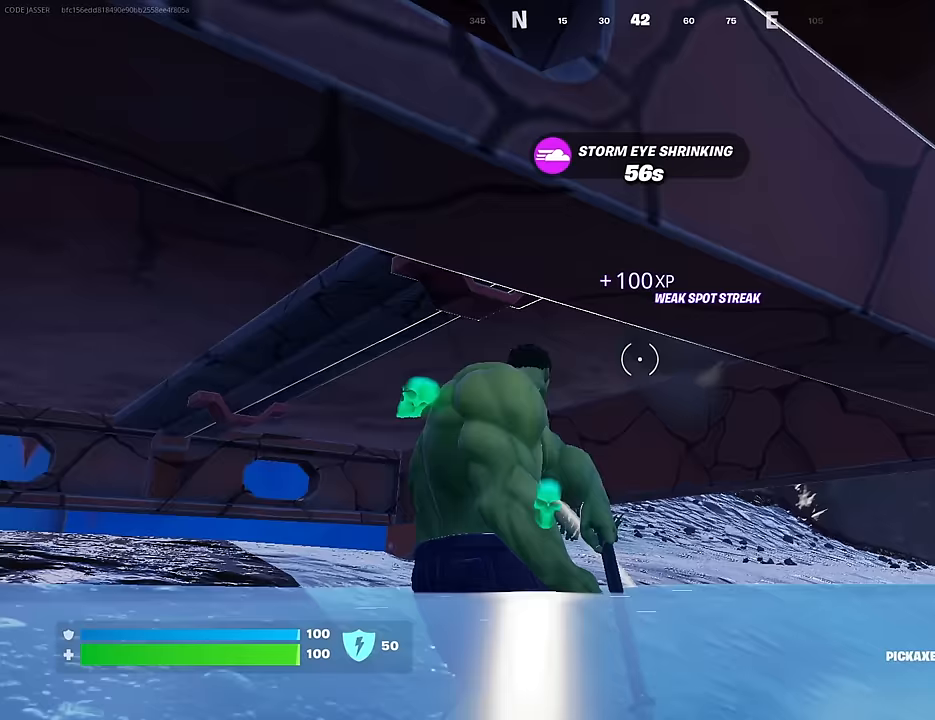
{"buttons": ["R1"], "left_stick": "up", "right_stick": "left", "events": [[17, "left_stick", "up-right"], [17, "right_stick", "center"], [67, "R3", "up"], [117, "left_stick", "center"], [317, "left_stick", "up"], [317, "right_stick", "up-left"], [383, "R2", "up"], [383, "right_stick", "down-left"], [450, "R1", "down"], [450, "right_stick", "left"]]}
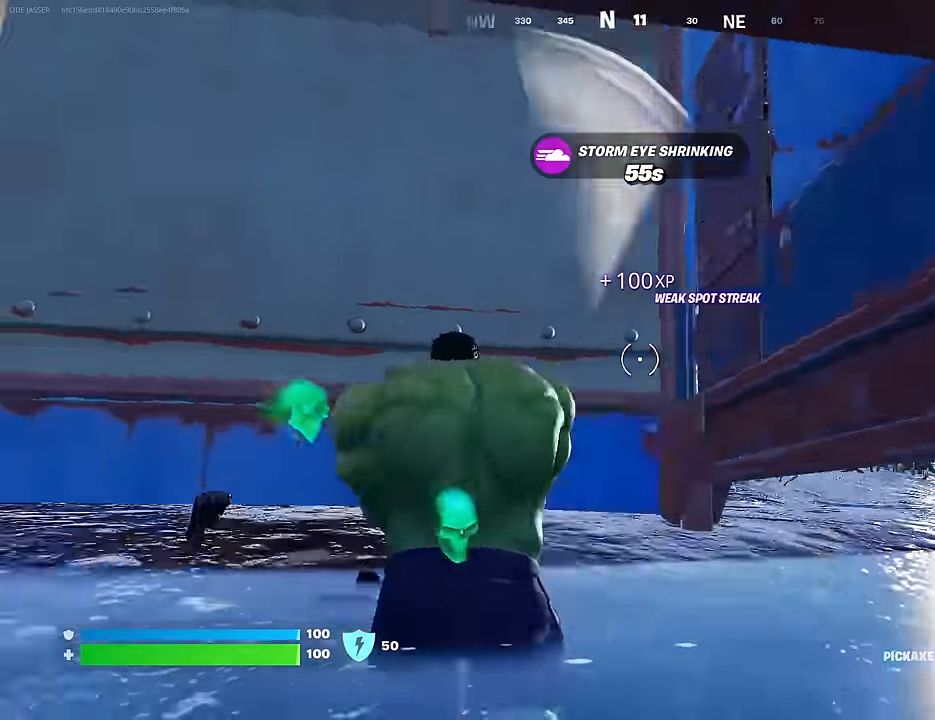
{"buttons": [], "left_stick": "up-right", "right_stick": "left", "events": [[83, "R1", "up"], [133, "L3", "down"], [217, "L3", "up"], [217, "left_stick", "up-right"], [250, "right_stick", "center"], [367, "right_stick", "left"]]}
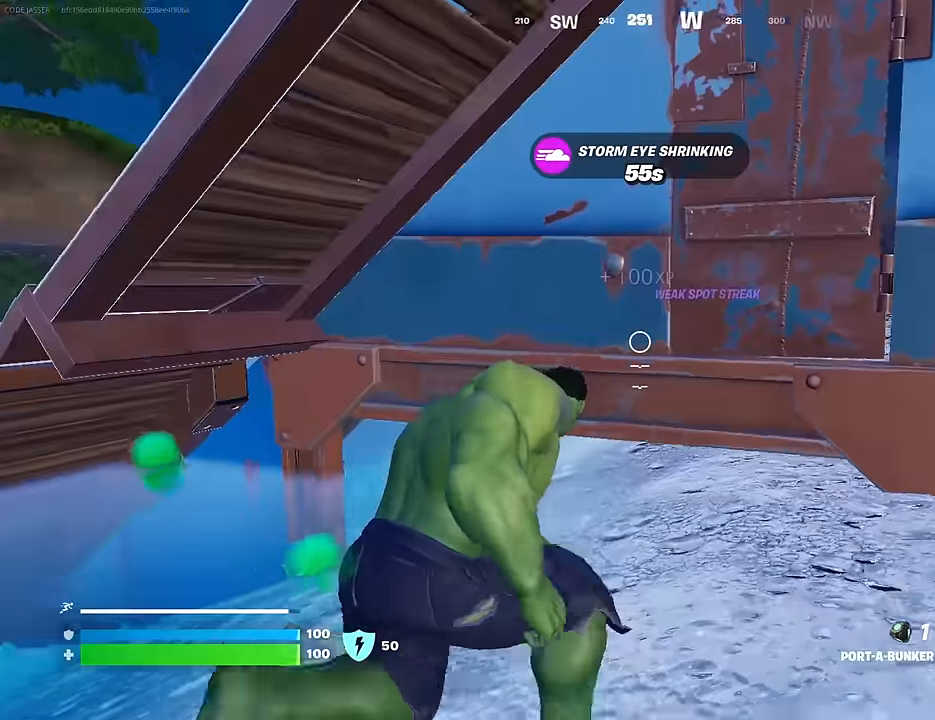
{"buttons": [], "left_stick": "up", "right_stick": "center", "events": [[50, "right_stick", "center"], [133, "left_stick", "up"], [217, "SQUARE", "down"], [250, "SQUARE", "up"]]}
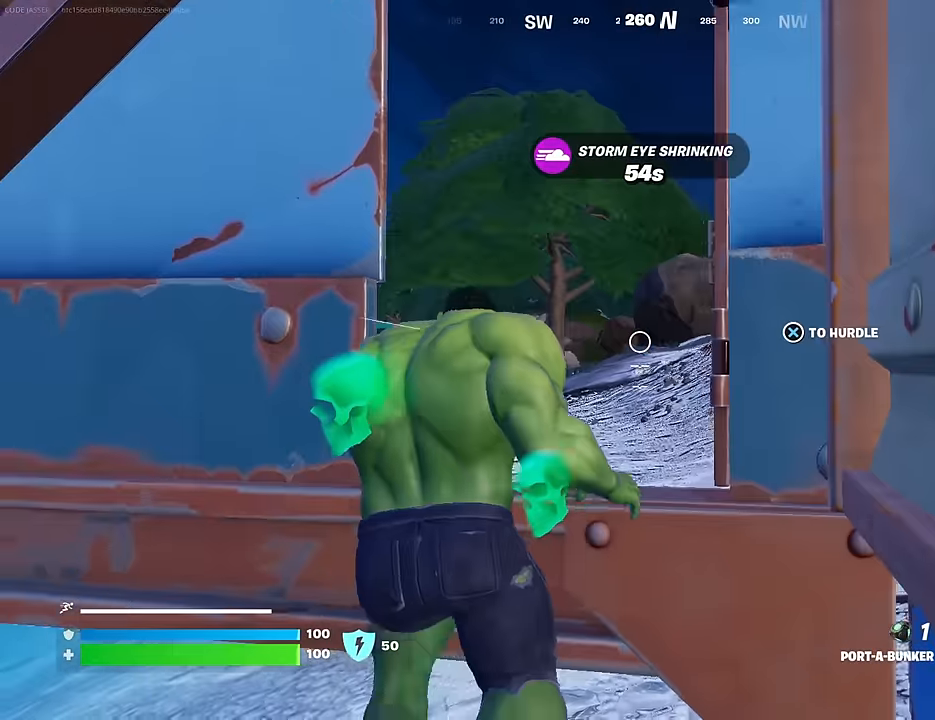
{"buttons": [], "left_stick": "up", "right_stick": "left", "events": [[50, "CROSS", "down"], [100, "CROSS", "up"], [233, "right_stick", "down"], [350, "right_stick", "left"]]}
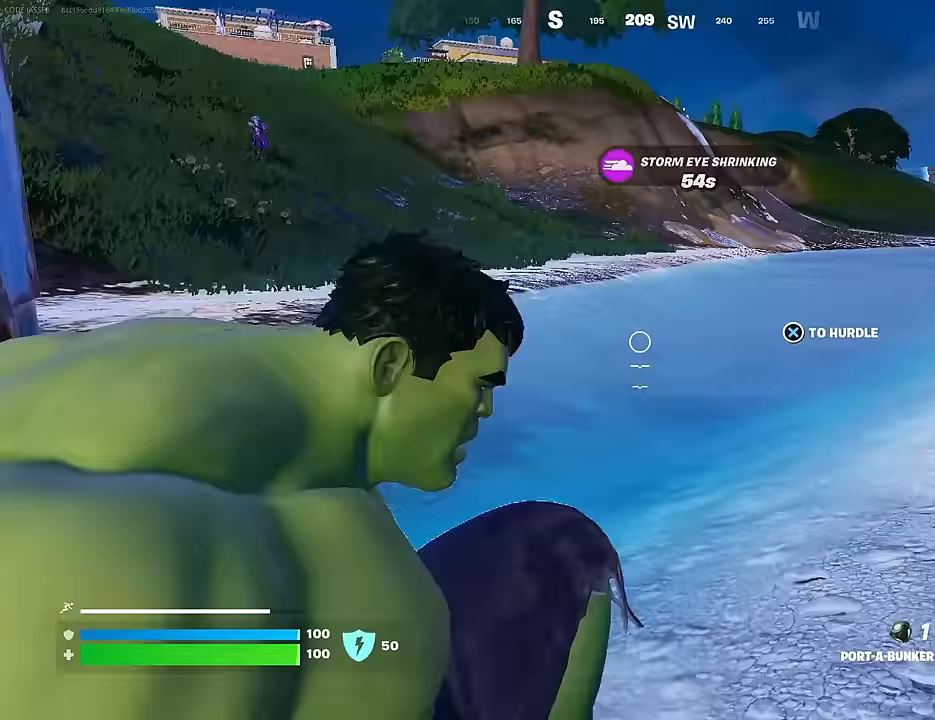
{"buttons": [], "left_stick": "up", "right_stick": "left", "events": [[67, "right_stick", "center"], [200, "right_stick", "left"]]}
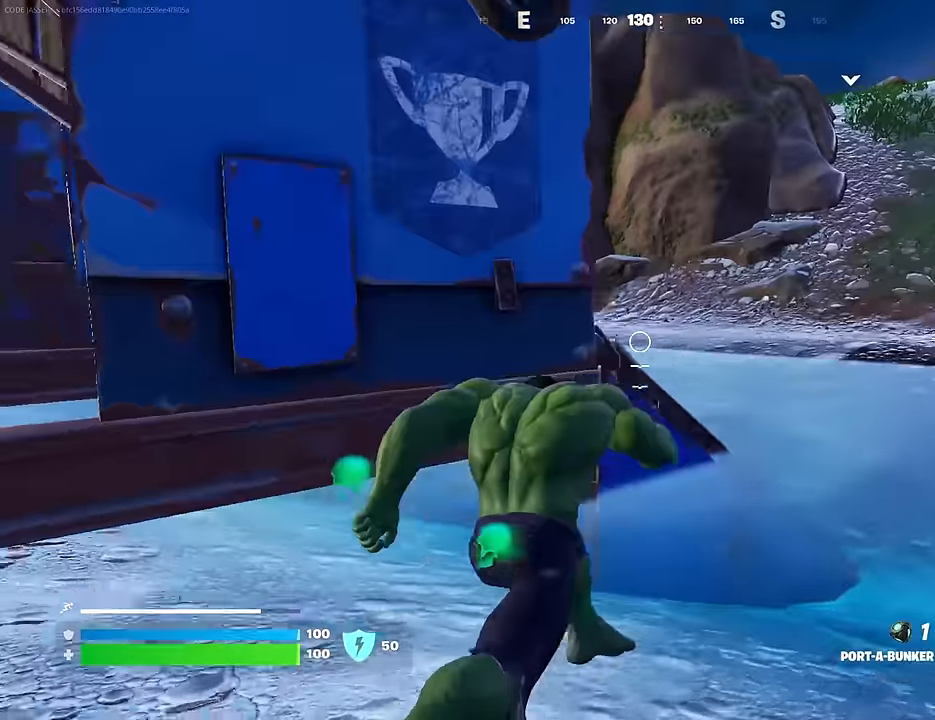
{"buttons": [], "left_stick": "up", "right_stick": "left", "events": [[17, "right_stick", "center"], [50, "L3", "down"], [100, "right_stick", "up-right"], [150, "right_stick", "center"], [167, "L3", "up"], [200, "CROSS", "down"], [267, "CROSS", "up"], [283, "R1", "down"], [400, "R1", "up"], [467, "right_stick", "left"]]}
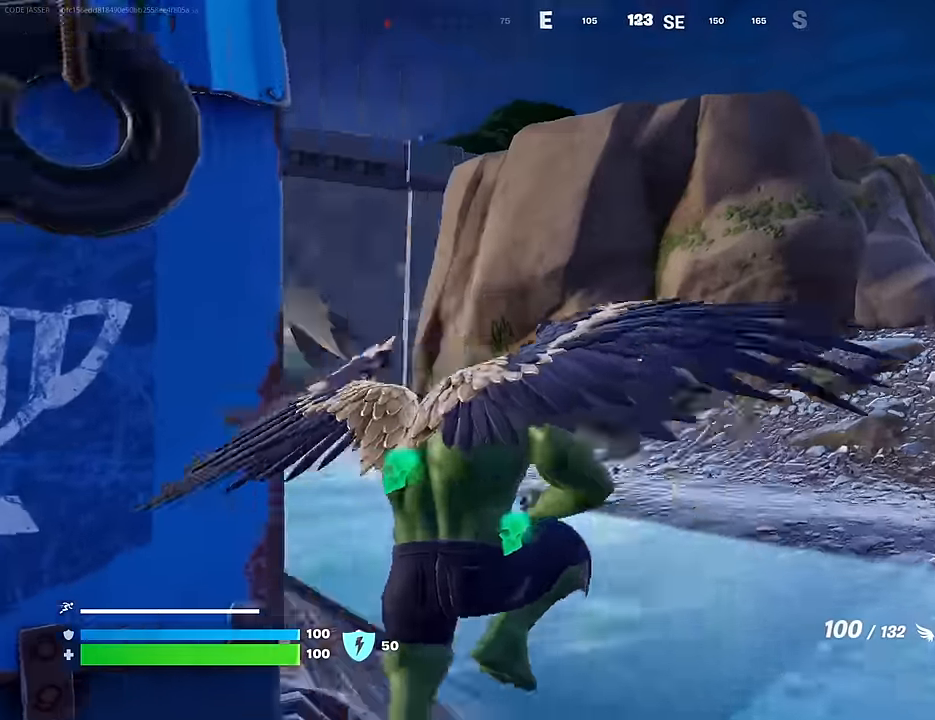
{"buttons": [], "left_stick": "up", "right_stick": "center", "events": [[83, "right_stick", "up"], [167, "CROSS", "down"], [183, "right_stick", "center"], [283, "CROSS", "up"], [300, "right_stick", "down-left"], [417, "right_stick", "center"]]}
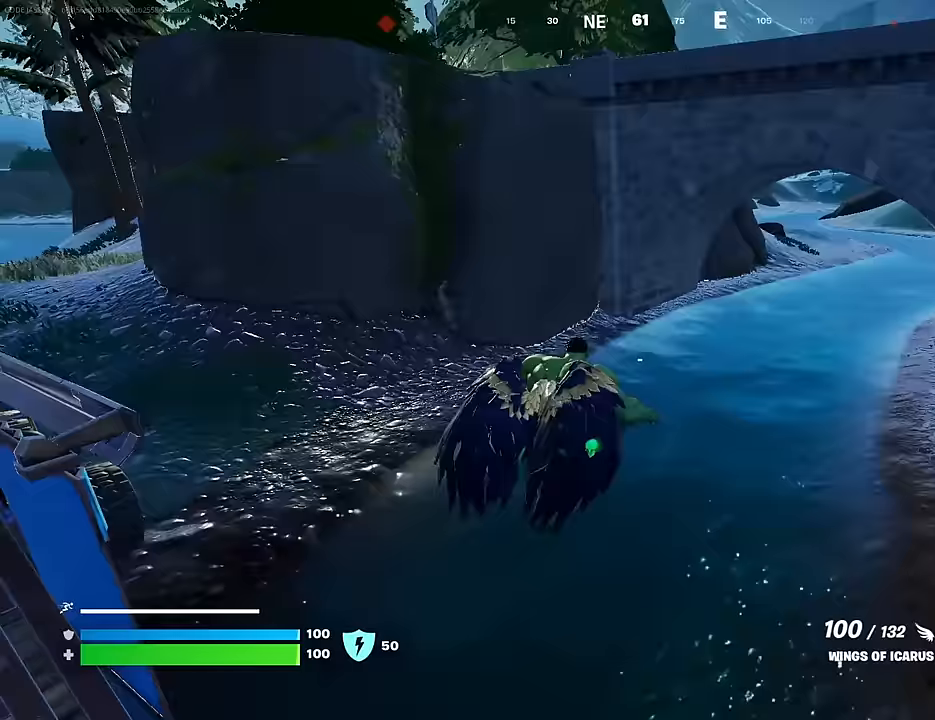
{"buttons": [], "left_stick": "up", "right_stick": "up", "events": [[133, "left_stick", "up-right"], [133, "right_stick", "right"], [233, "right_stick", "center"], [333, "R3", "down"], [333, "left_stick", "up"], [433, "R3", "up"], [467, "right_stick", "up"]]}